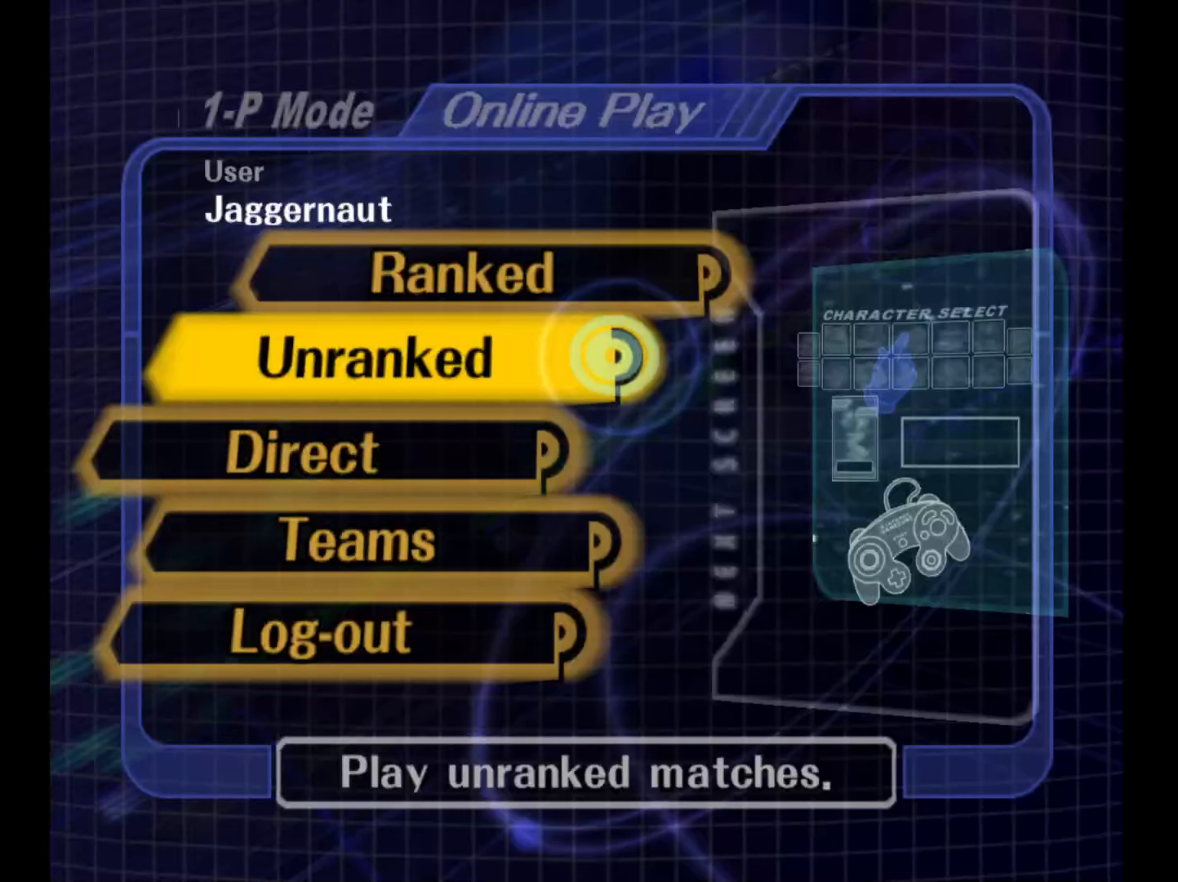
Gameplay with a controller (Nintendo layout); each line is a JSON object with the inputs held at the frame after it. "events" lists button and stick changes between this image and that frame as [ms after this image, input, new state], when the widget could be followed in between. Not read: L3 R3.
{"buttons": [], "left_stick": "center", "right_stick": "center", "events": []}
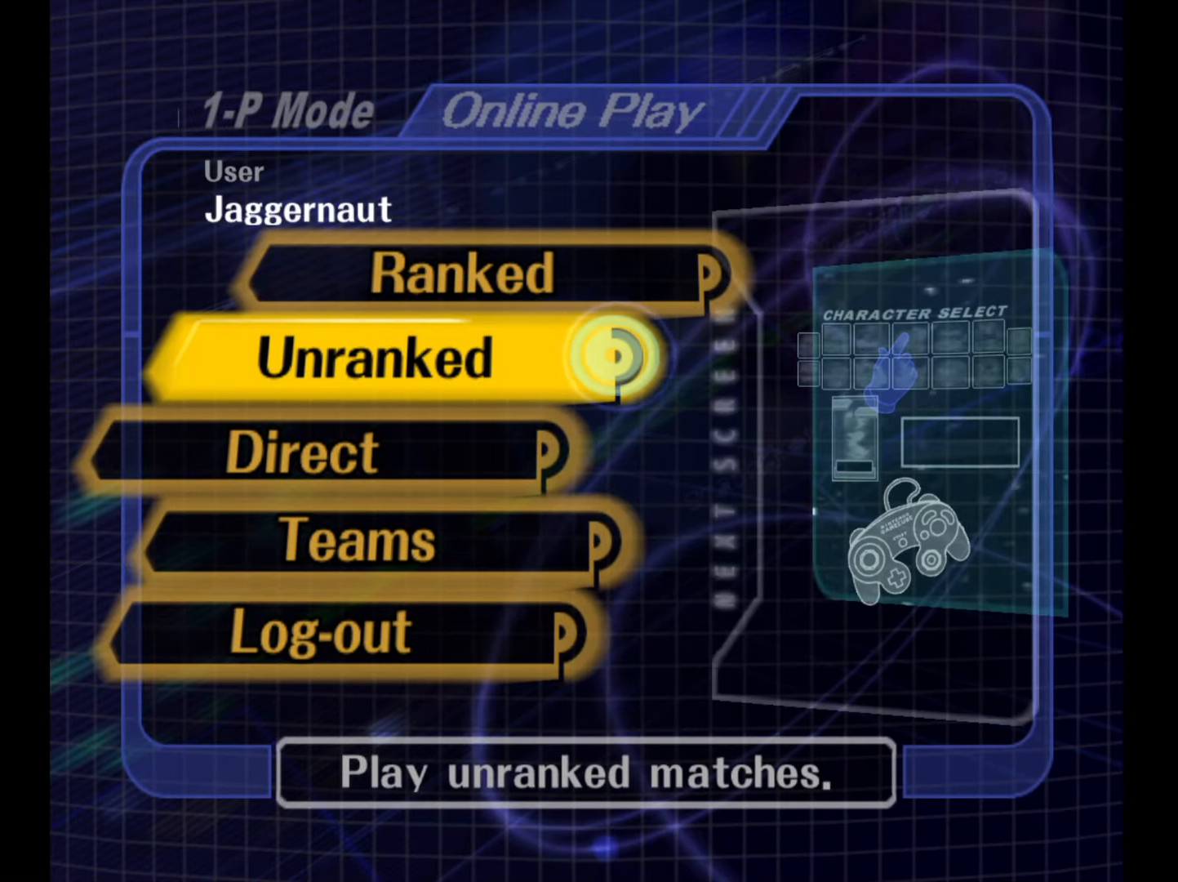
{"buttons": [], "left_stick": "center", "right_stick": "center", "events": []}
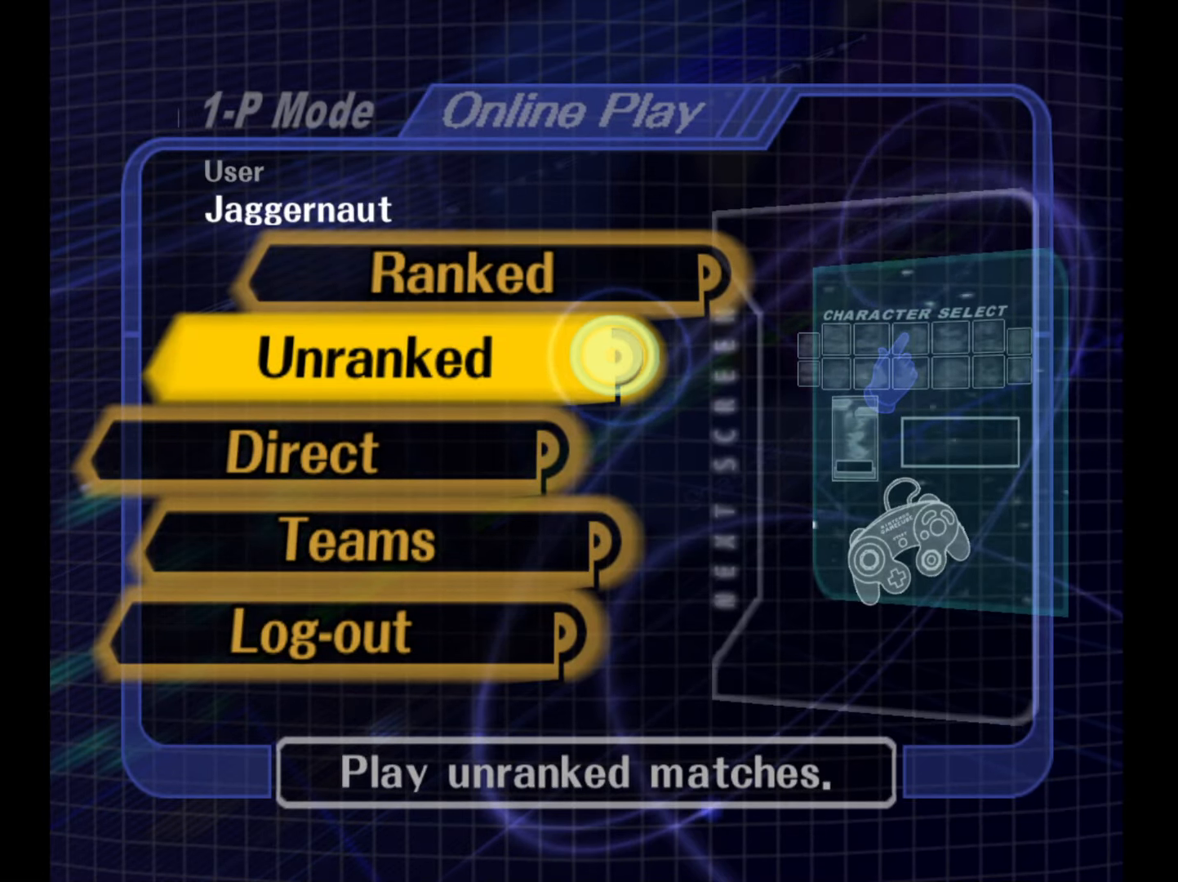
{"buttons": [], "left_stick": "center", "right_stick": "center", "events": []}
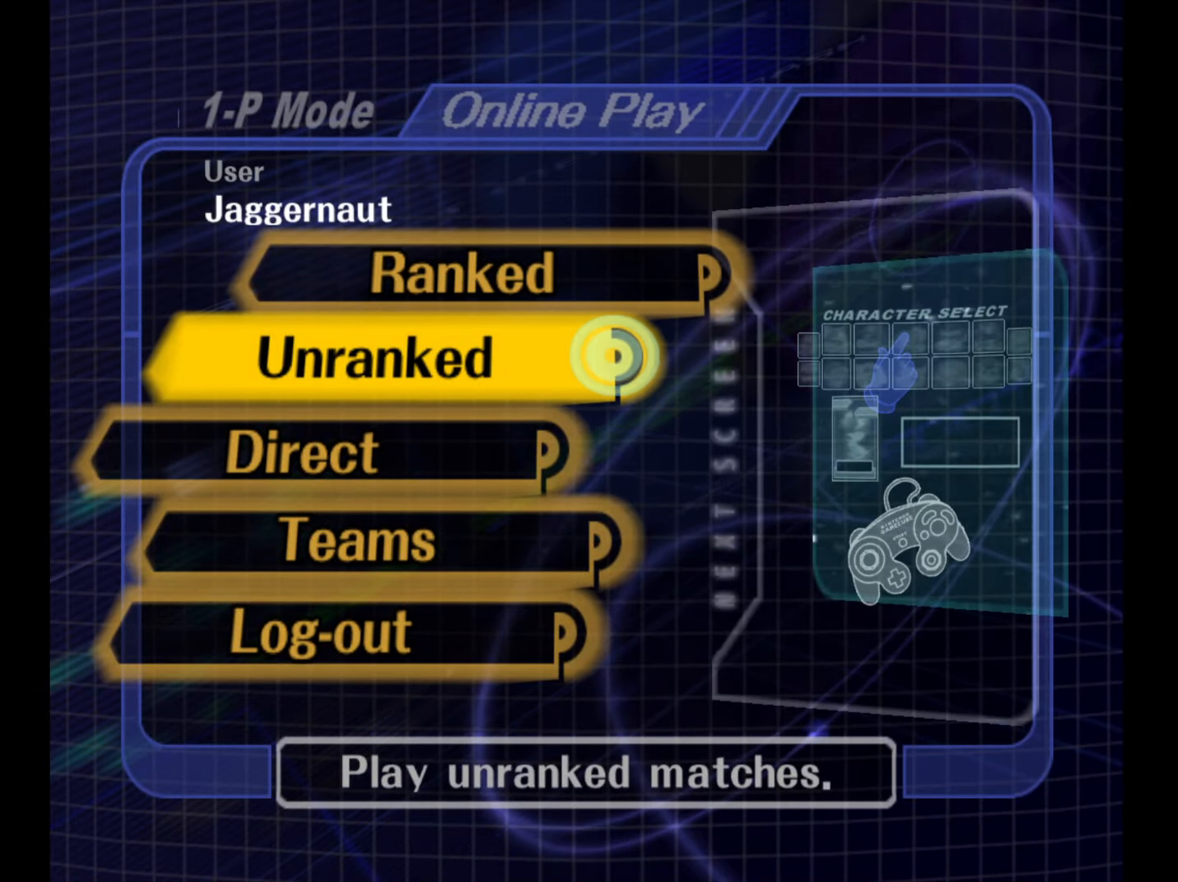
{"buttons": [], "left_stick": "center", "right_stick": "center", "events": []}
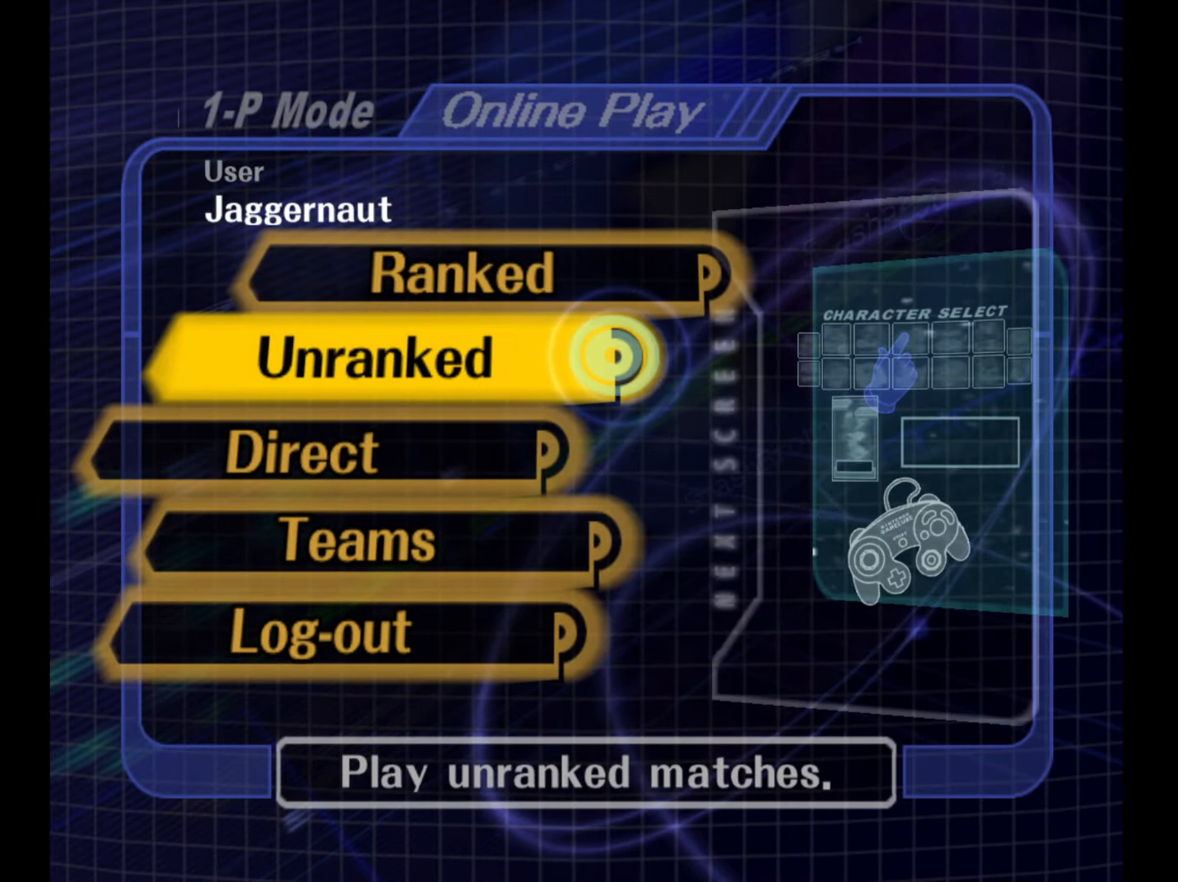
{"buttons": [], "left_stick": "up-right", "right_stick": "center", "events": [[217, "A", "down"], [367, "A", "up"], [383, "left_stick", "up-right"]]}
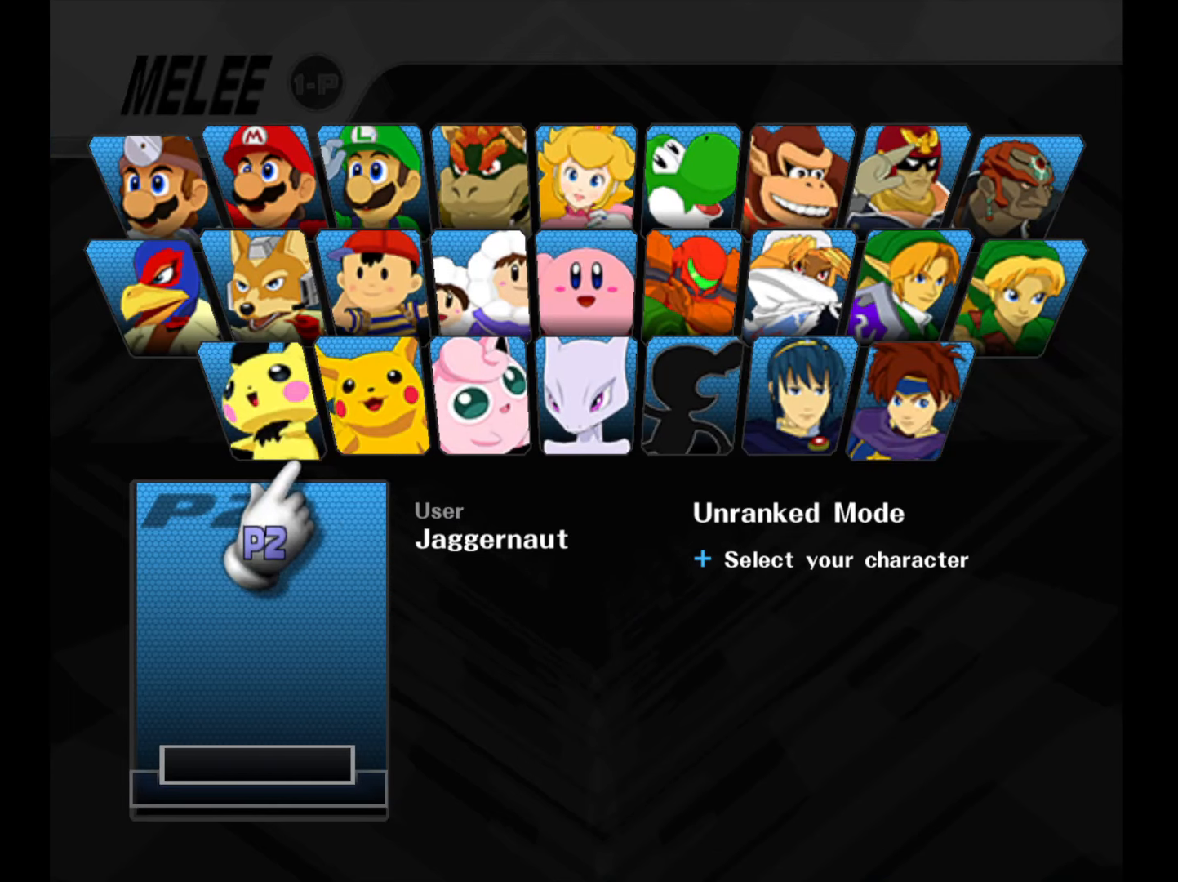
{"buttons": [], "left_stick": "center", "right_stick": "center", "events": [[217, "left_stick", "right"], [483, "left_stick", "center"]]}
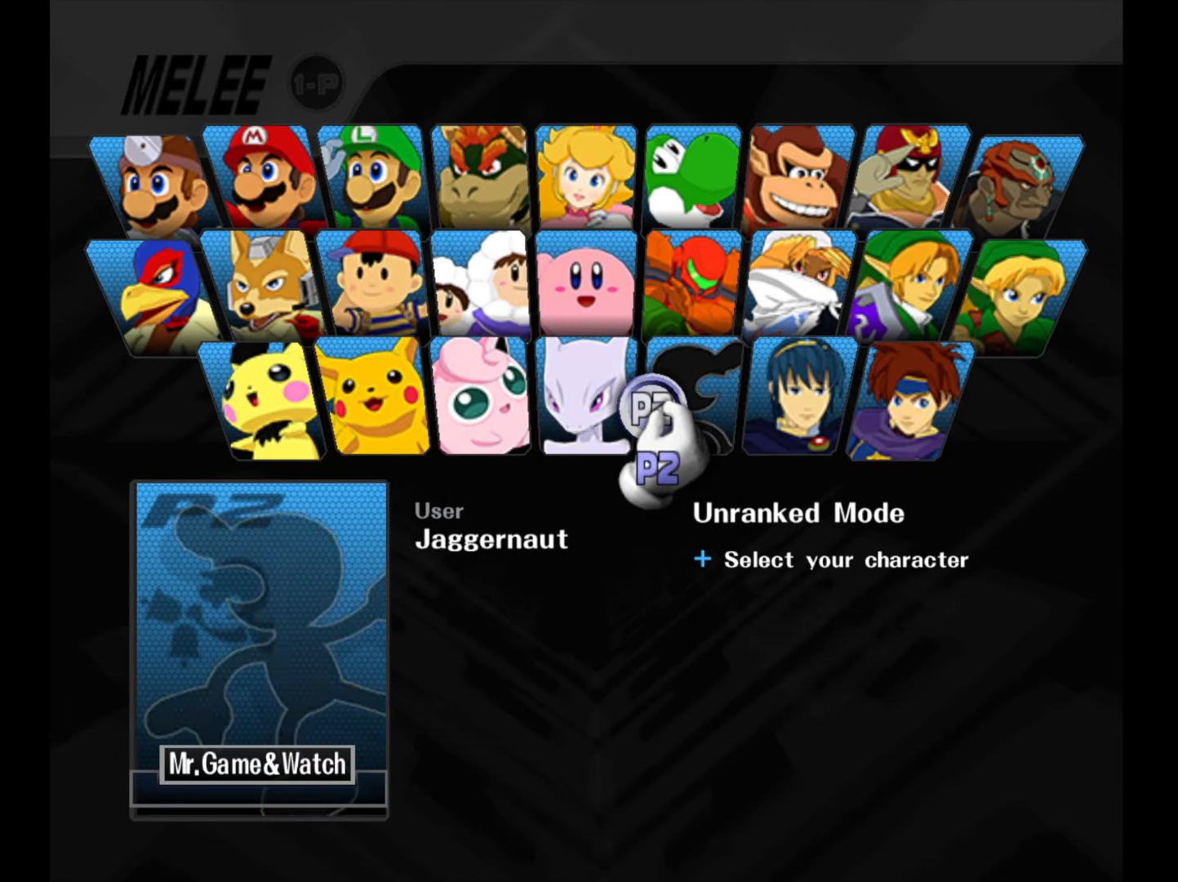
{"buttons": ["START"], "left_stick": "center", "right_stick": "center", "events": [[67, "Y", "down"], [150, "Y", "up"], [217, "Y", "down"], [283, "Y", "up"], [400, "A", "down"], [500, "A", "up"], [500, "START", "down"]]}
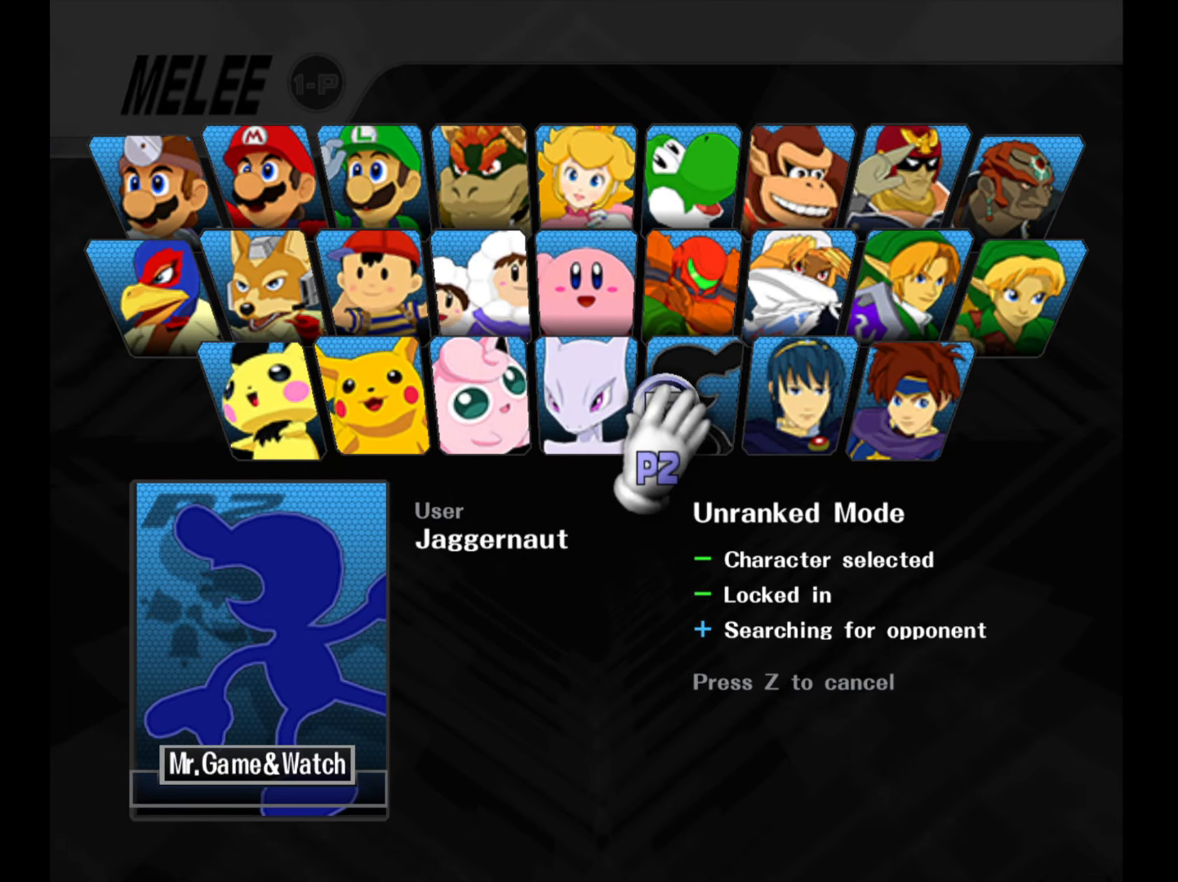
{"buttons": [], "left_stick": "center", "right_stick": "center", "events": [[167, "START", "up"], [367, "START", "down"], [483, "START", "up"]]}